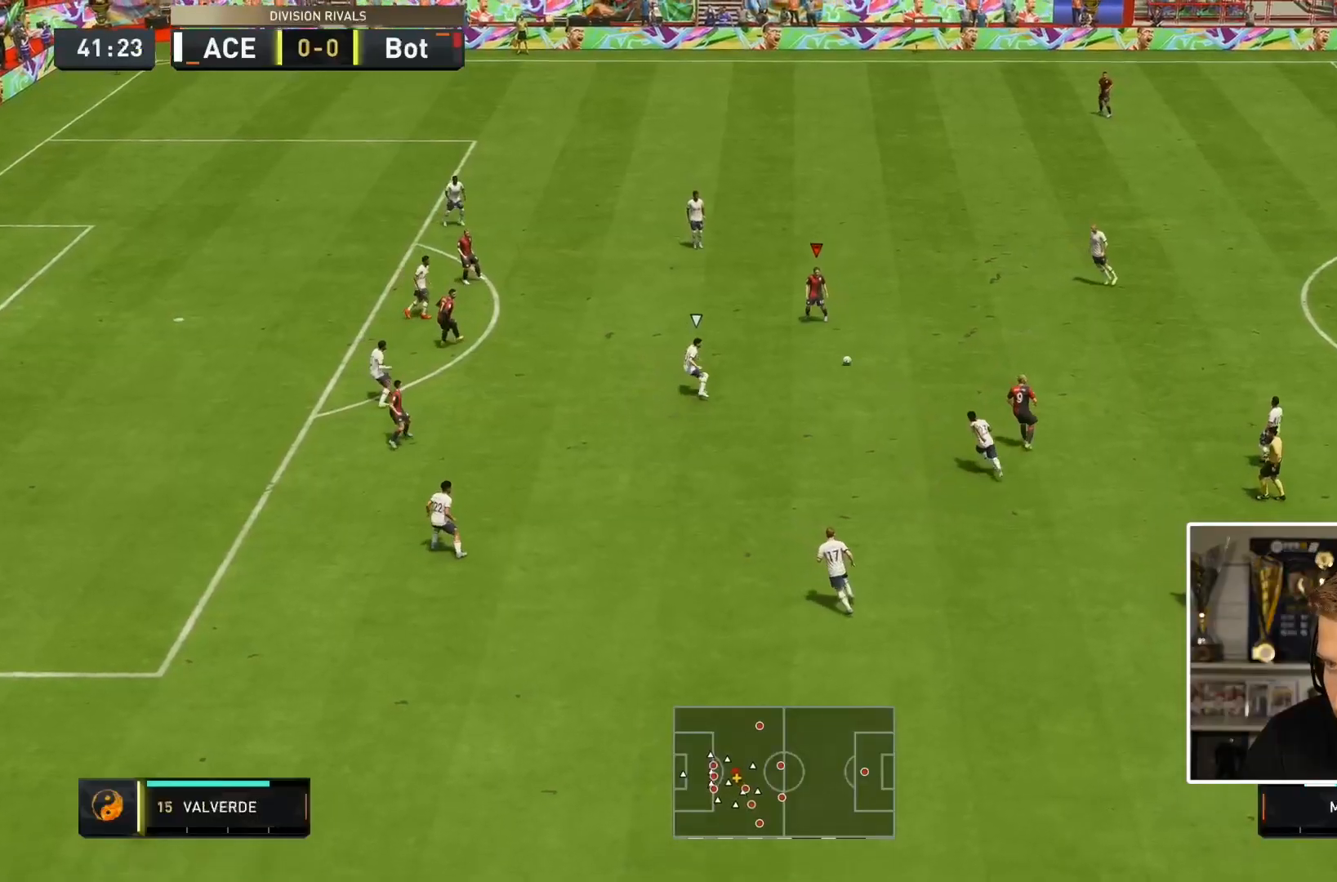
Gameplay with a controller (PlayStation layout); each line is a JSON object with the inputs held at the frame after it. "events" lists button and stick changes between this image and that frame as [ms after this image, input, new state], when the widget could be followed in between. Not read: L3 R2 R3.
{"buttons": [], "left_stick": "up-left", "right_stick": "center", "events": [[117, "CROSS", "up"], [483, "left_stick", "up-left"]]}
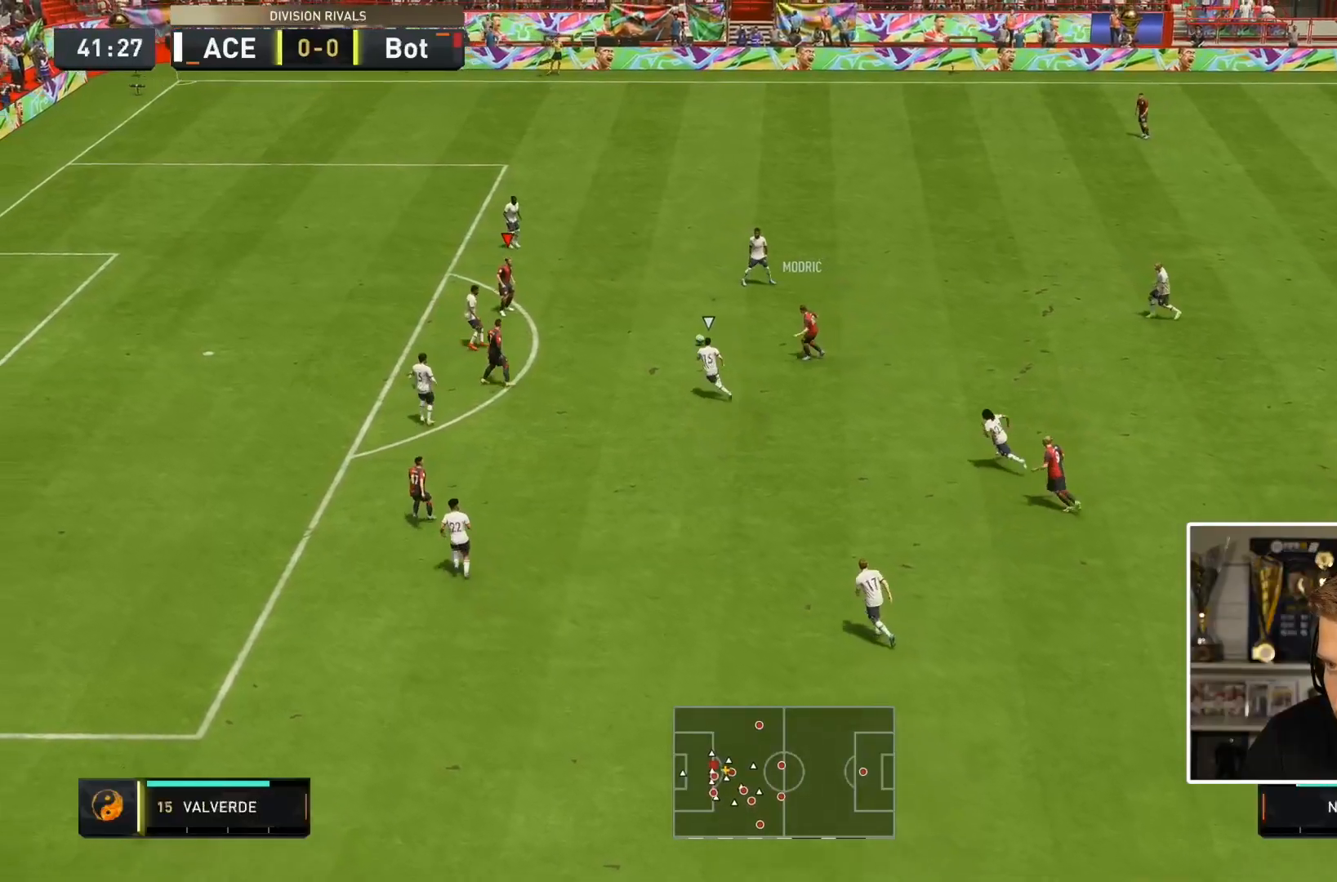
{"buttons": ["L1"], "left_stick": "up", "right_stick": "up", "events": [[117, "left_stick", "up"], [450, "L1", "down"], [483, "right_stick", "up"]]}
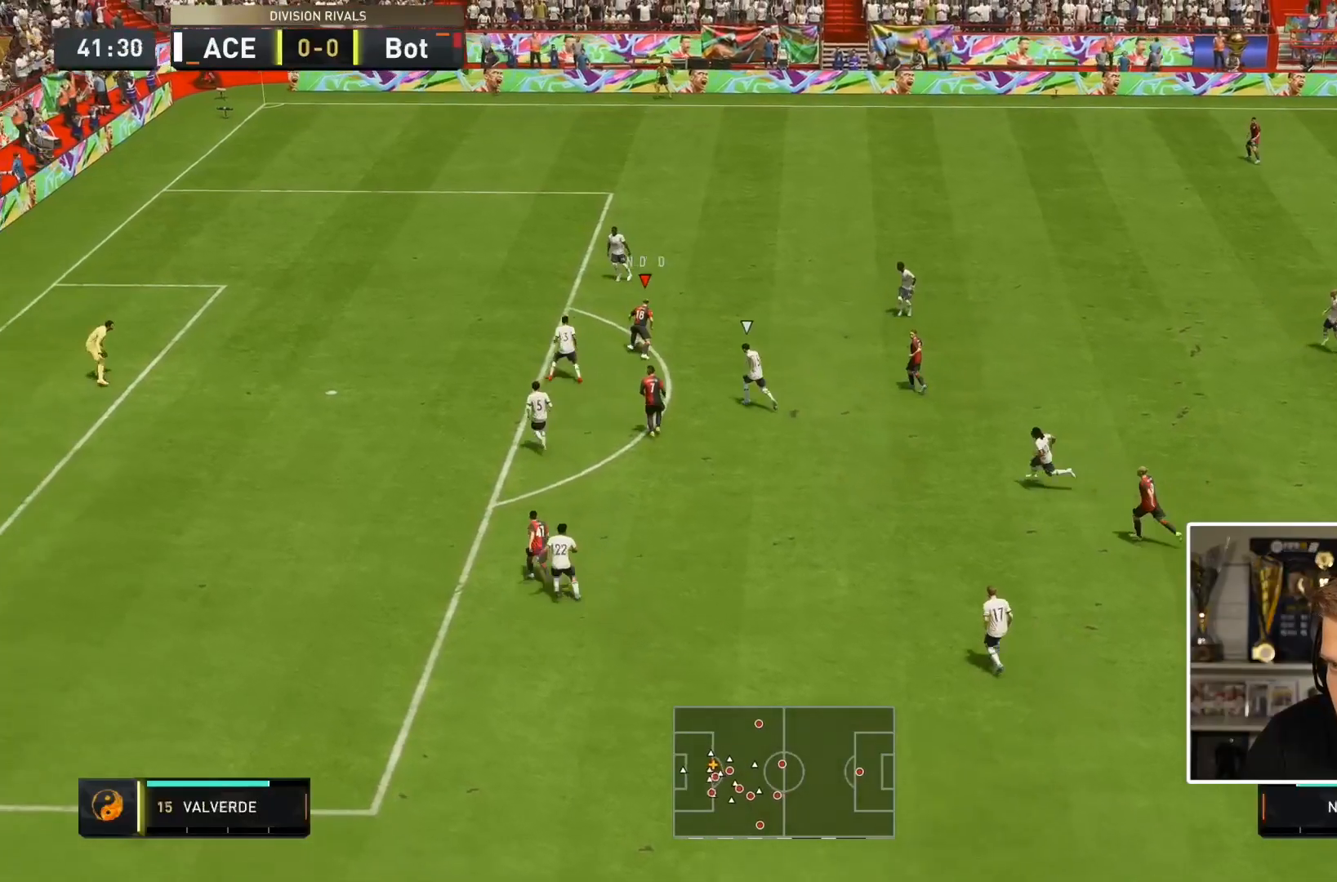
{"buttons": ["L1"], "left_stick": "left", "right_stick": "center", "events": [[67, "left_stick", "up-left"], [83, "right_stick", "down-left"], [200, "left_stick", "left"], [267, "right_stick", "center"]]}
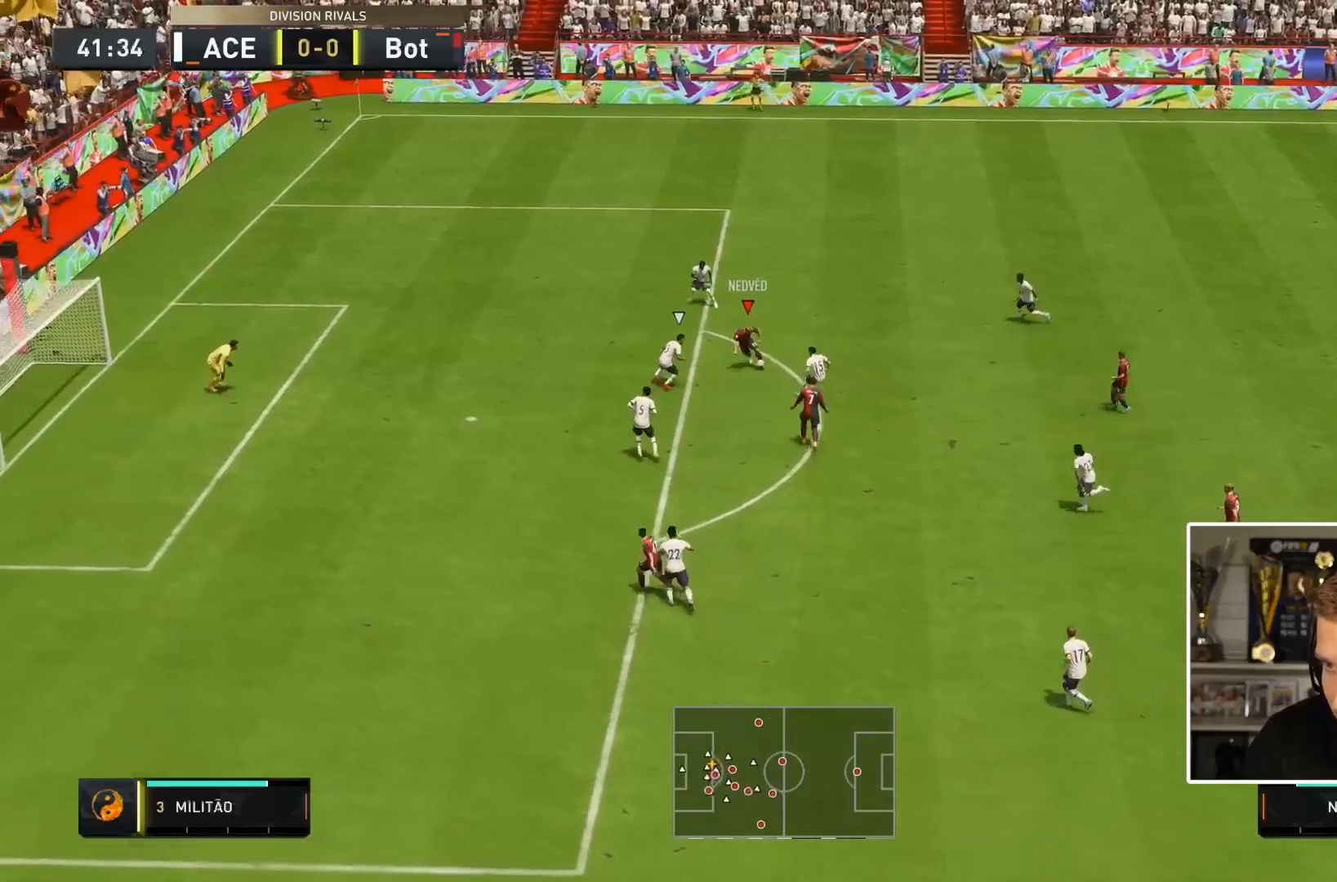
{"buttons": [], "left_stick": "down", "right_stick": "center", "events": [[167, "L1", "up"], [433, "left_stick", "down"]]}
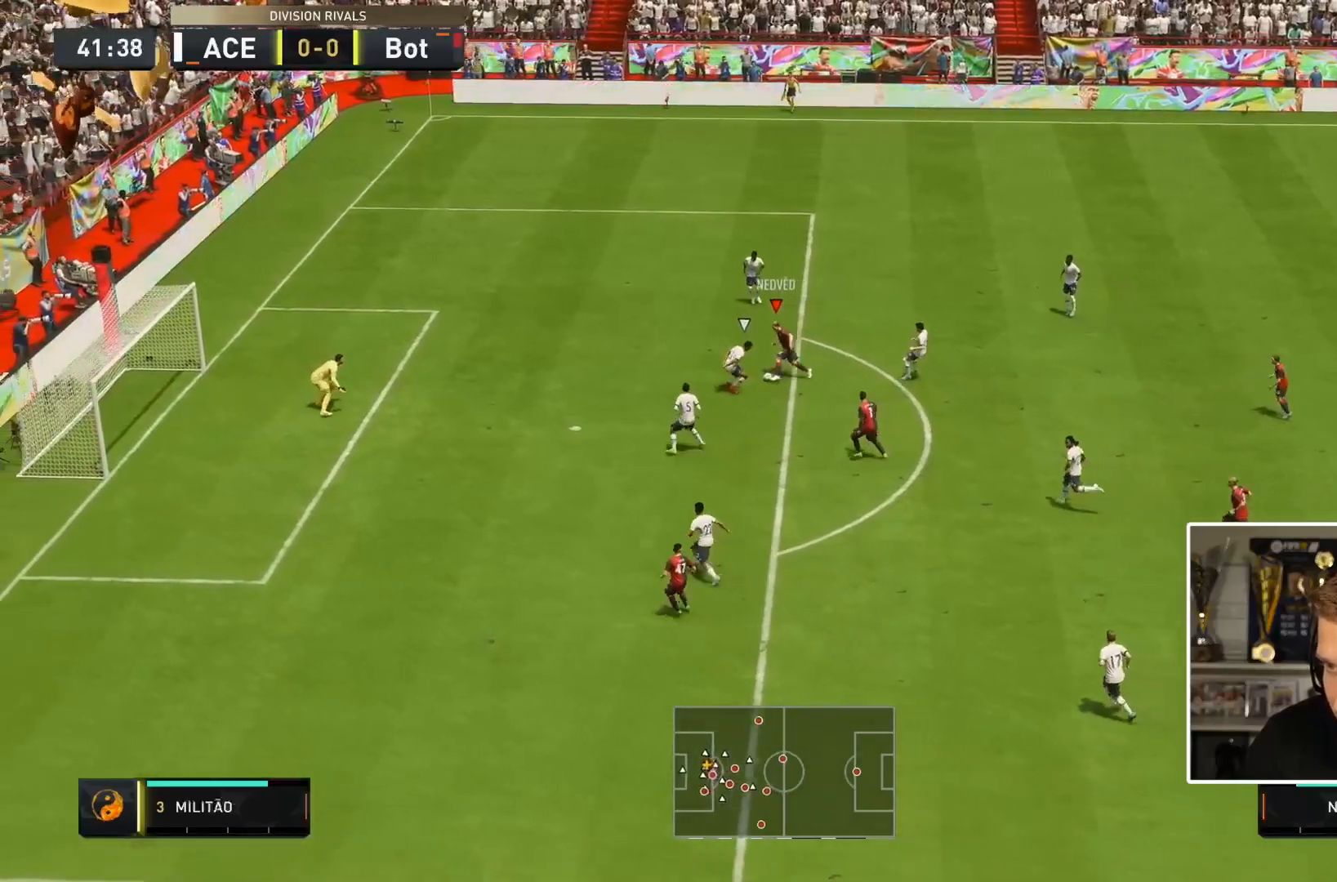
{"buttons": ["CIRCLE"], "left_stick": "down", "right_stick": "center"}
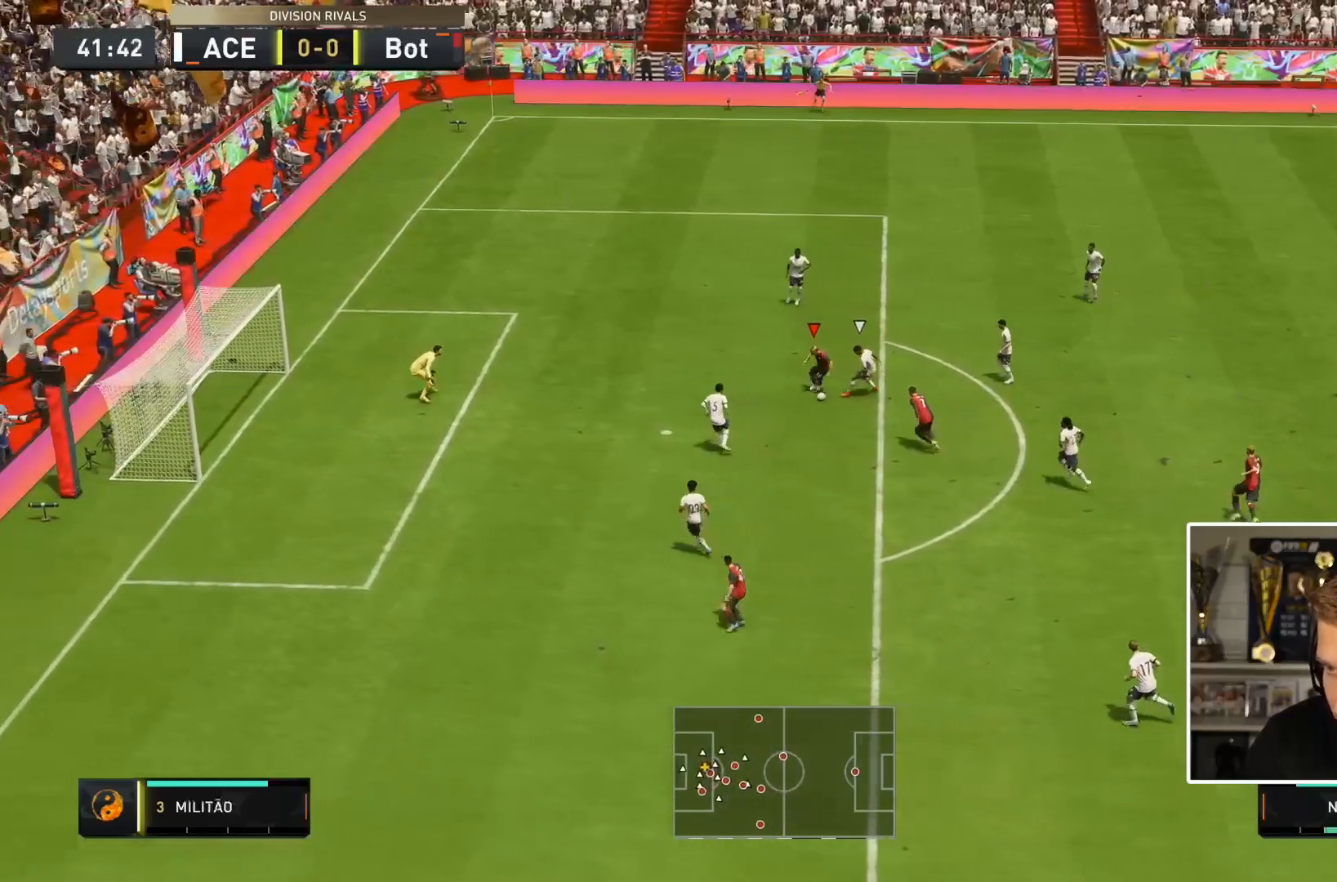
{"buttons": [], "left_stick": "down", "right_stick": "center", "events": [[17, "CIRCLE", "up"]]}
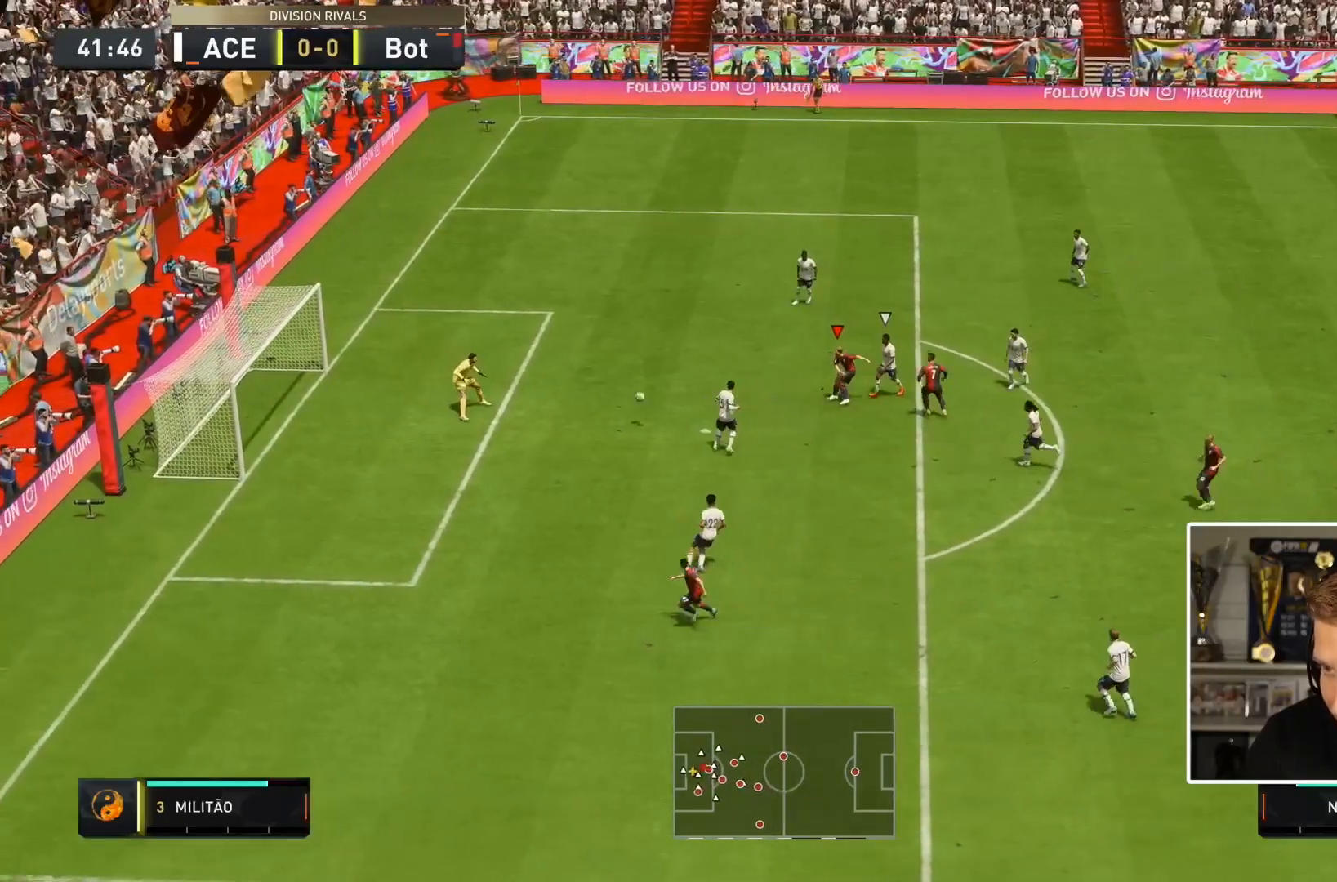
{"buttons": [], "left_stick": "down", "right_stick": "center", "events": []}
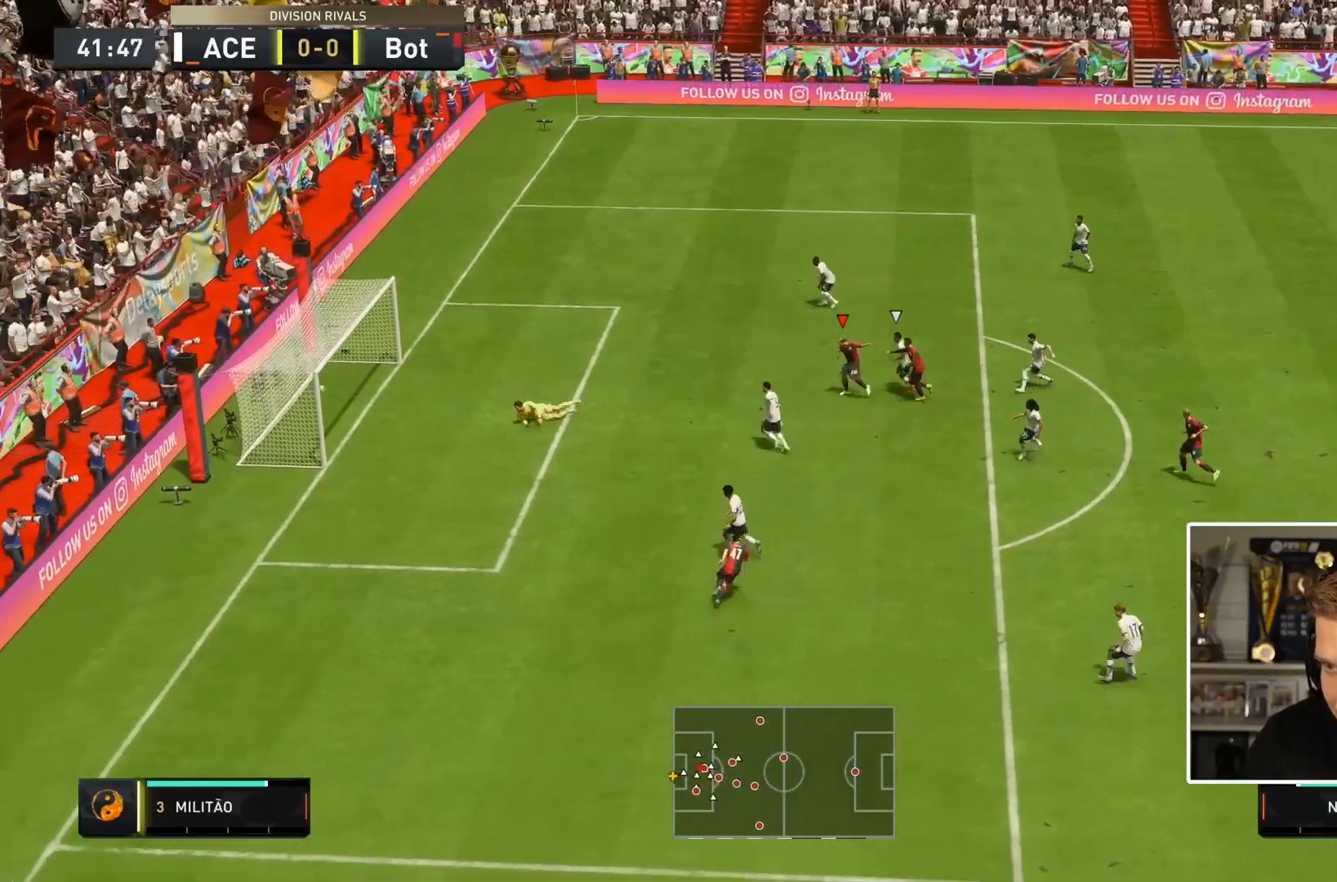
{"buttons": [], "left_stick": "down", "right_stick": "center", "events": []}
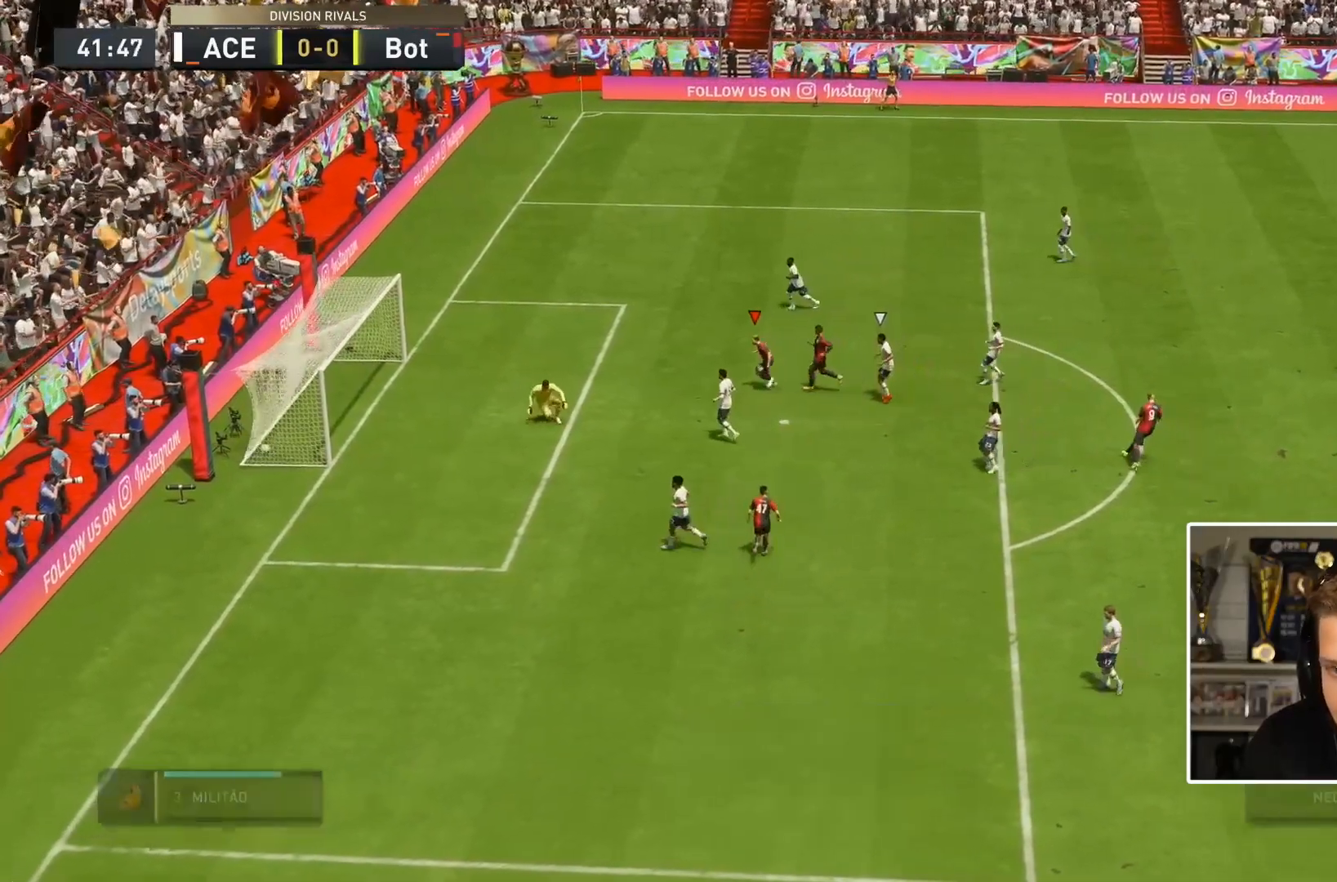
{"buttons": ["L1", "R1"], "left_stick": "down", "right_stick": "center", "events": [[283, "L1", "down"], [283, "R1", "down"], [283, "left_stick", "up"], [350, "left_stick", "down"]]}
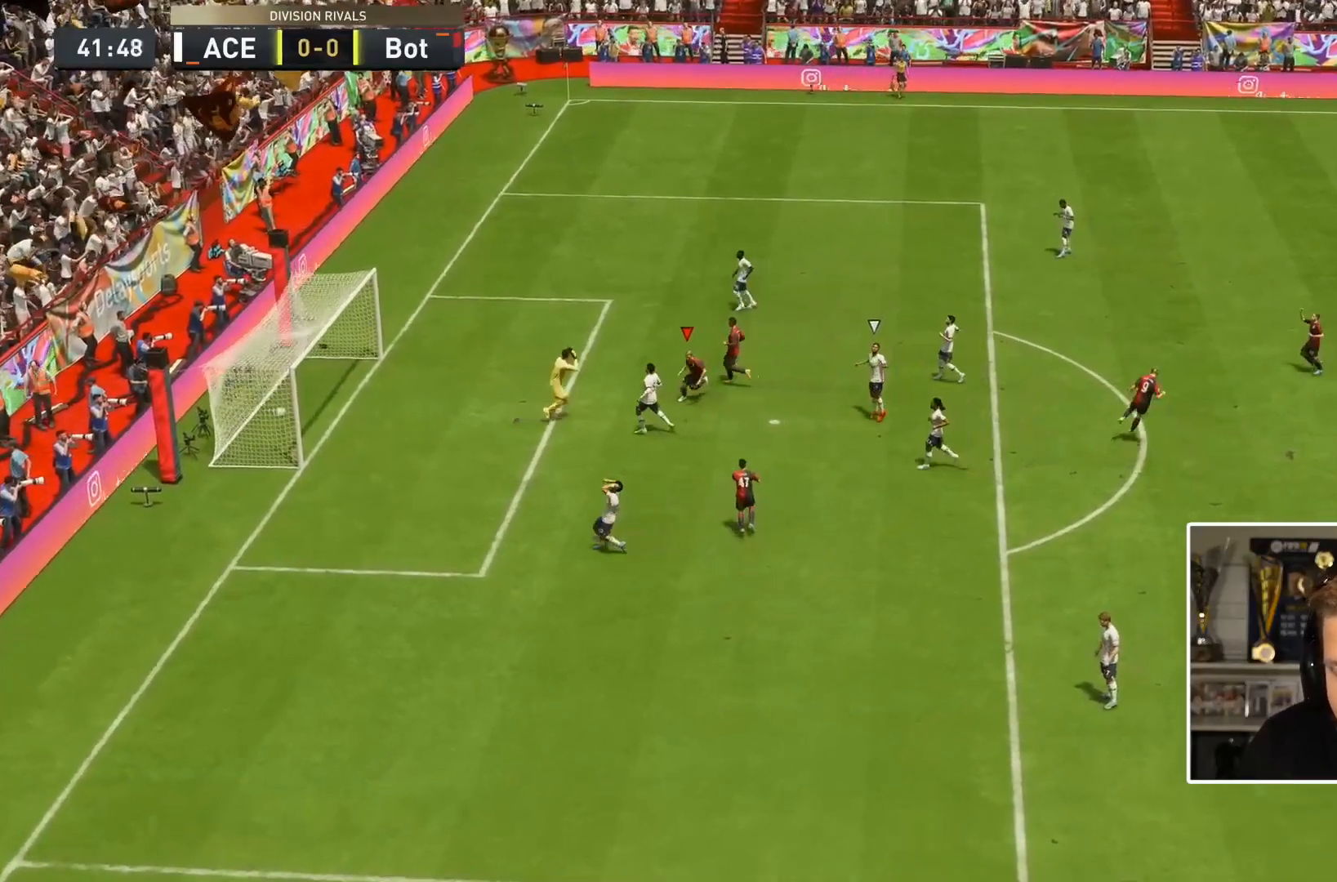
{"buttons": [], "left_stick": "right", "right_stick": "center", "events": [[50, "L1", "up"], [50, "R1", "up"], [50, "left_stick", "center"], [133, "left_stick", "right"]]}
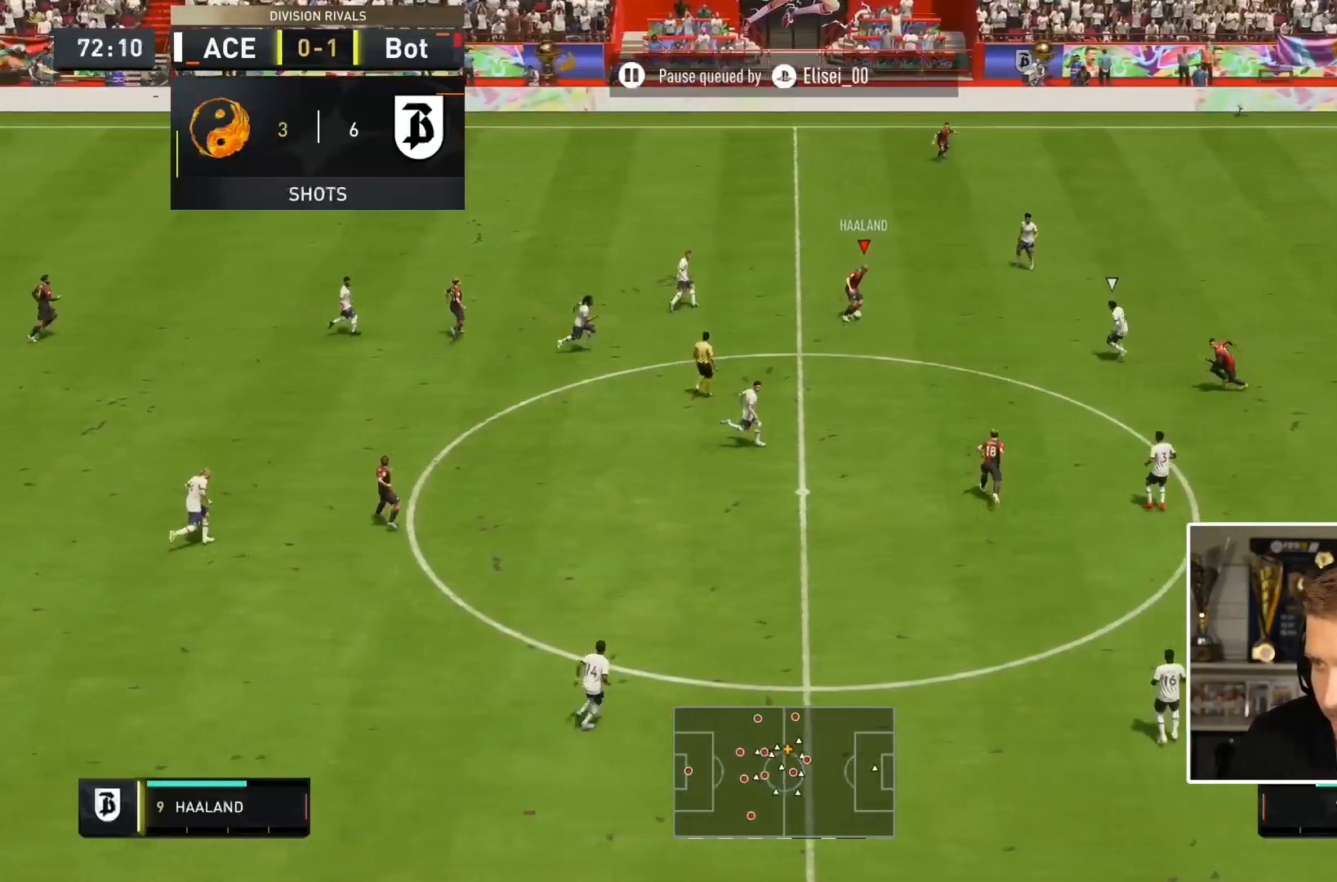
{"buttons": ["TRIANGLE"], "left_stick": "up-right", "right_stick": "center", "events": [[17, "L1", "down"], [150, "L1", "up"], [317, "left_stick", "up-right"], [417, "TRIANGLE", "down"]]}
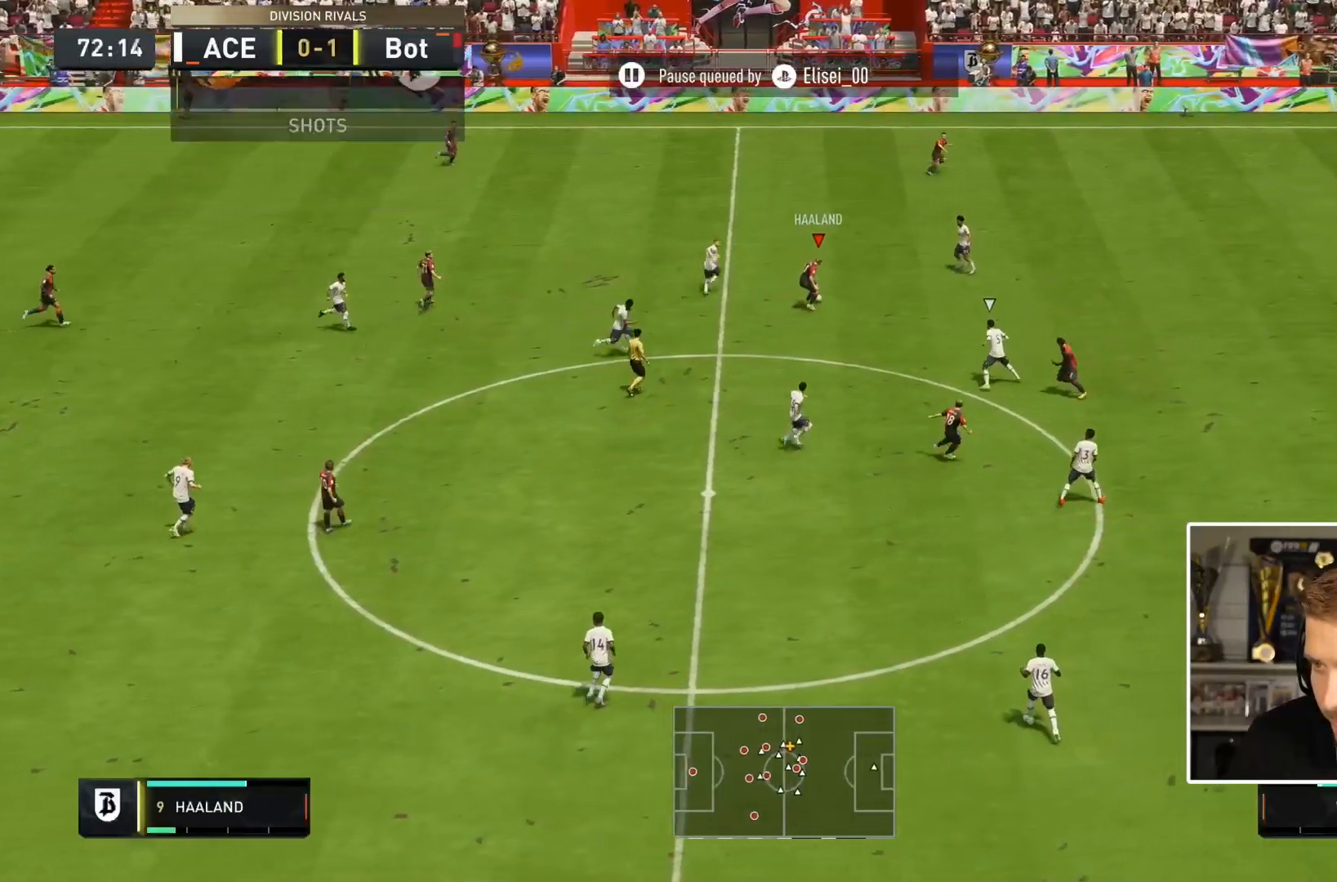
{"buttons": [], "left_stick": "up-right", "right_stick": "center", "events": [[183, "TRIANGLE", "up"]]}
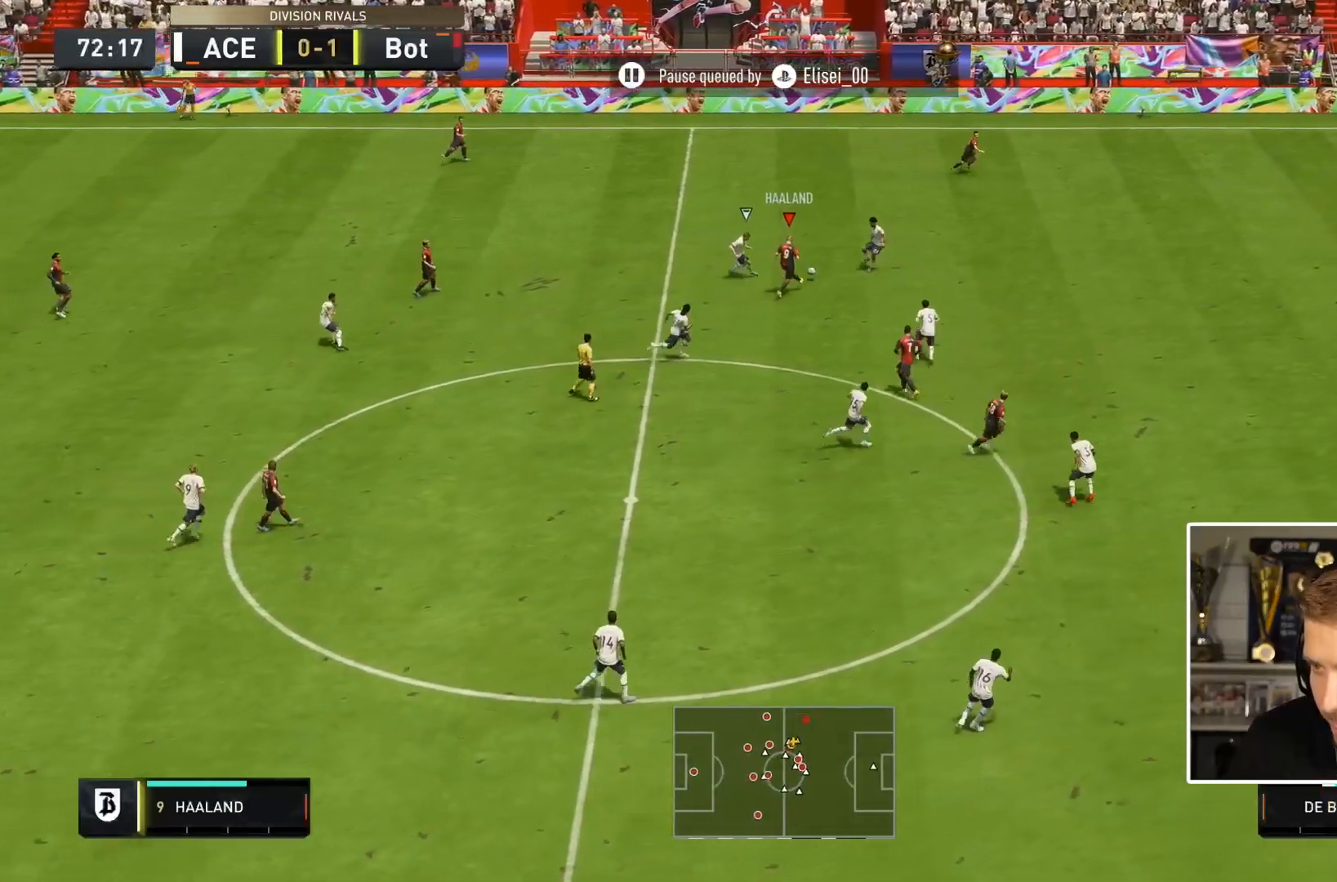
{"buttons": [], "left_stick": "right", "right_stick": "center", "events": [[17, "left_stick", "right"]]}
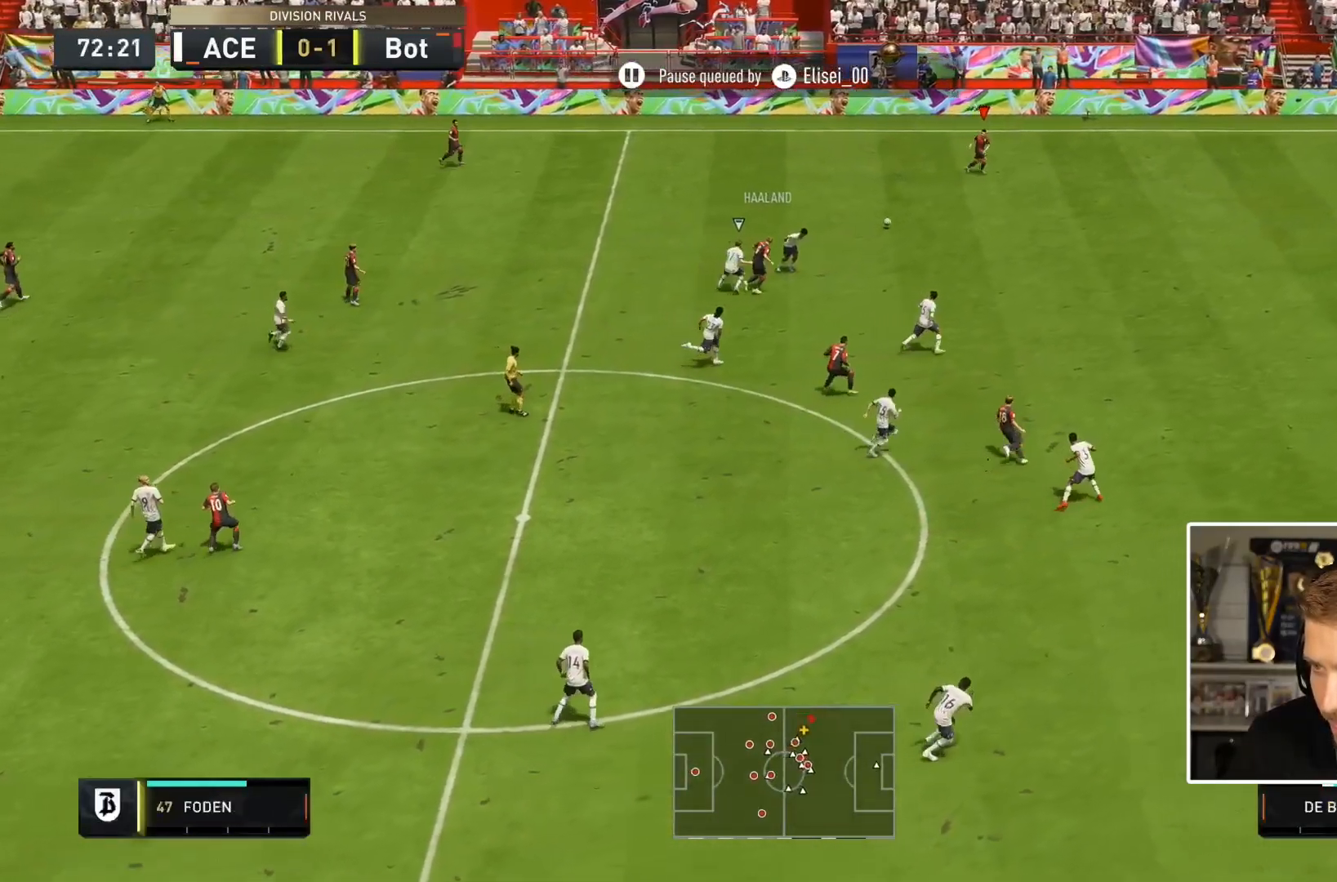
{"buttons": [], "left_stick": "right", "right_stick": "center", "events": [[167, "left_stick", "down-right"], [300, "left_stick", "right"]]}
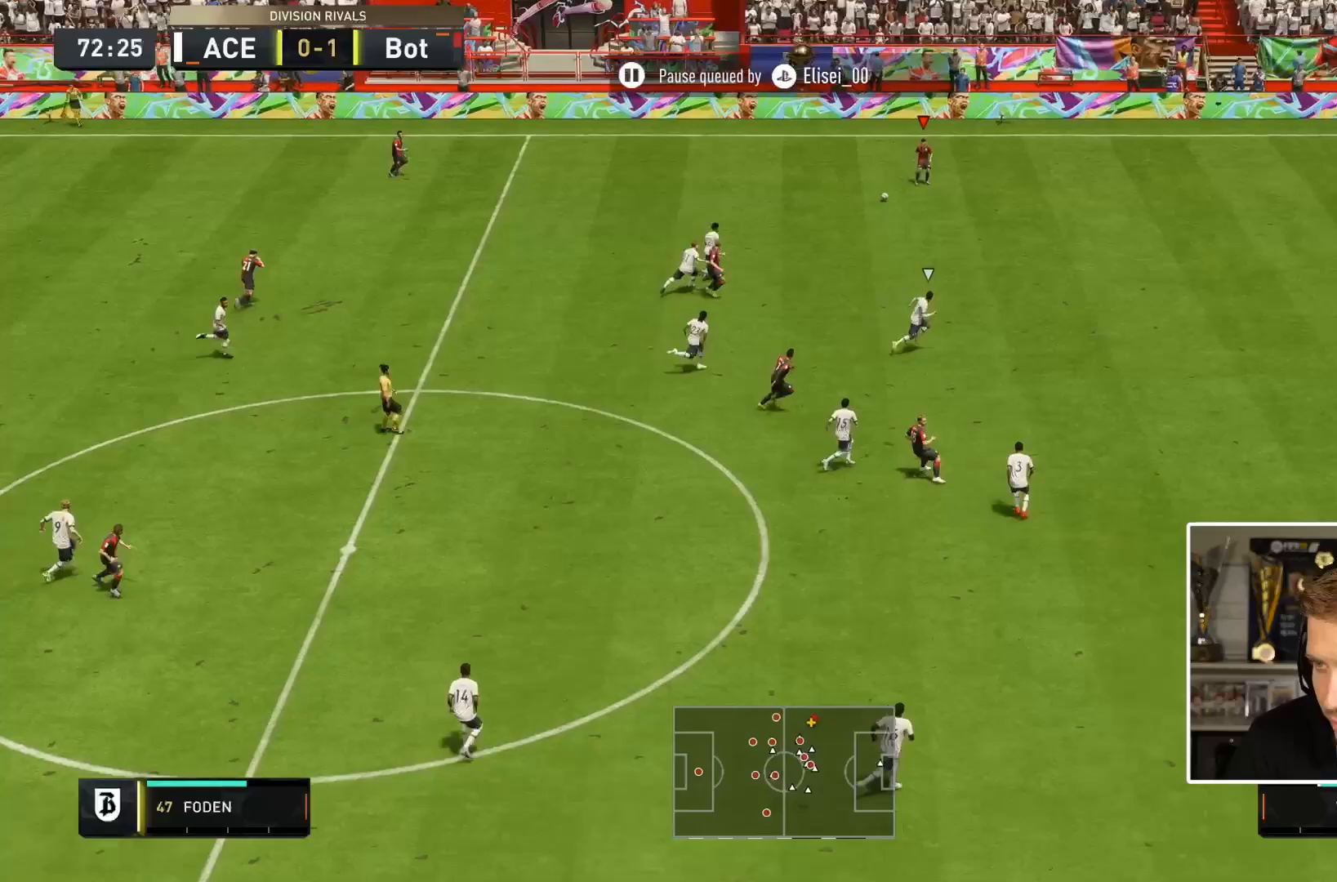
{"buttons": [], "left_stick": "right", "right_stick": "center", "events": []}
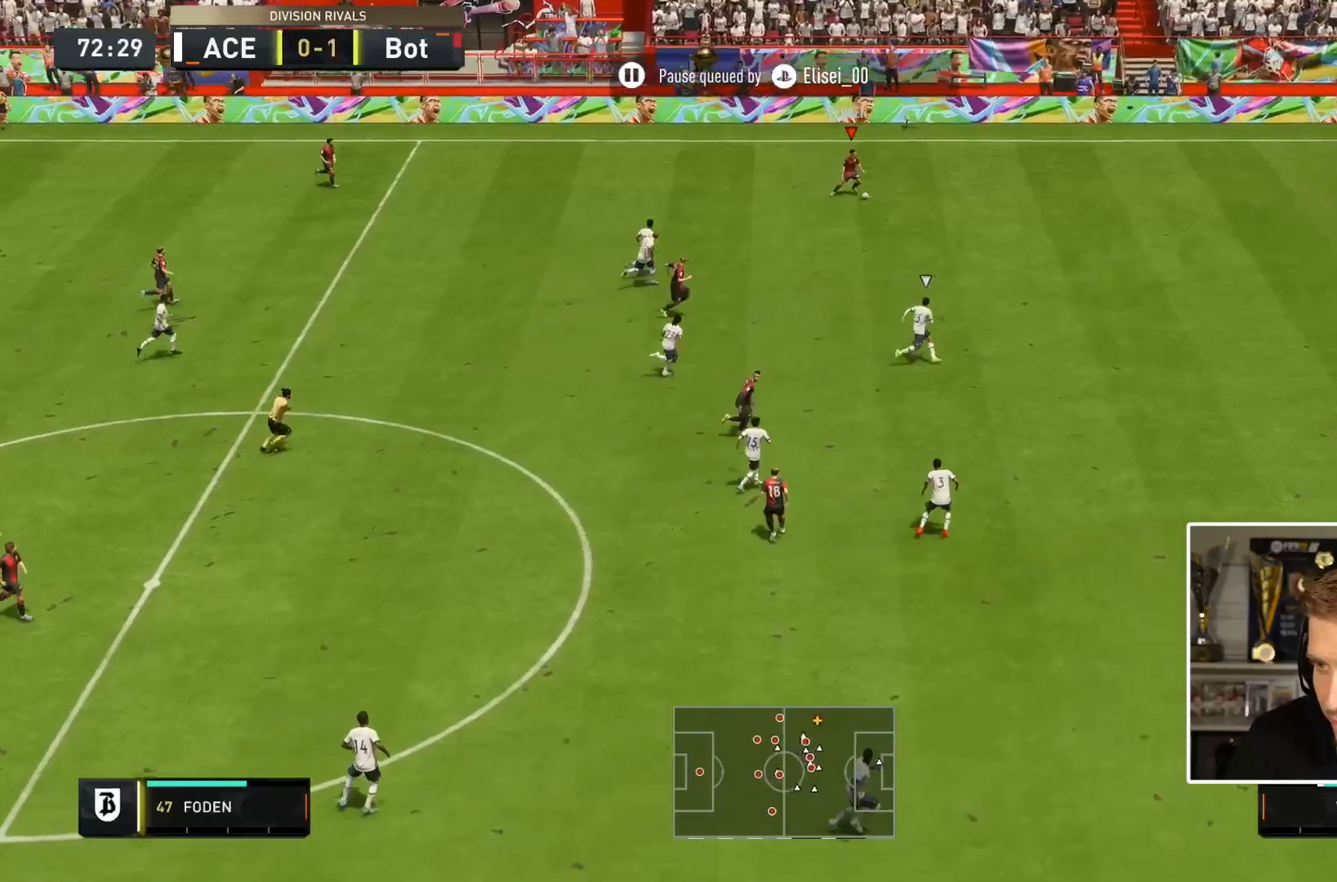
{"buttons": [], "left_stick": "right", "right_stick": "center", "events": []}
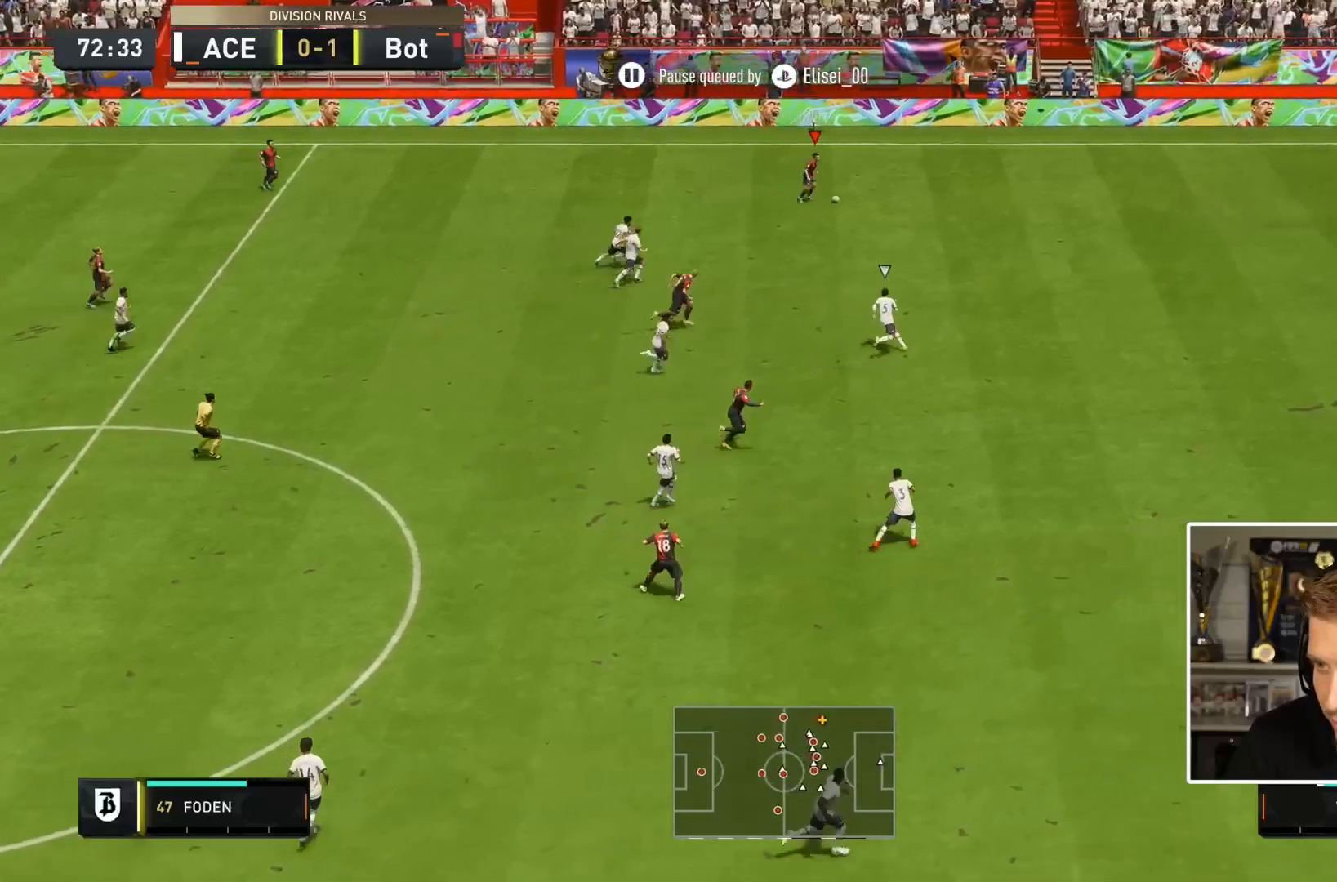
{"buttons": [], "left_stick": "right", "right_stick": "center", "events": []}